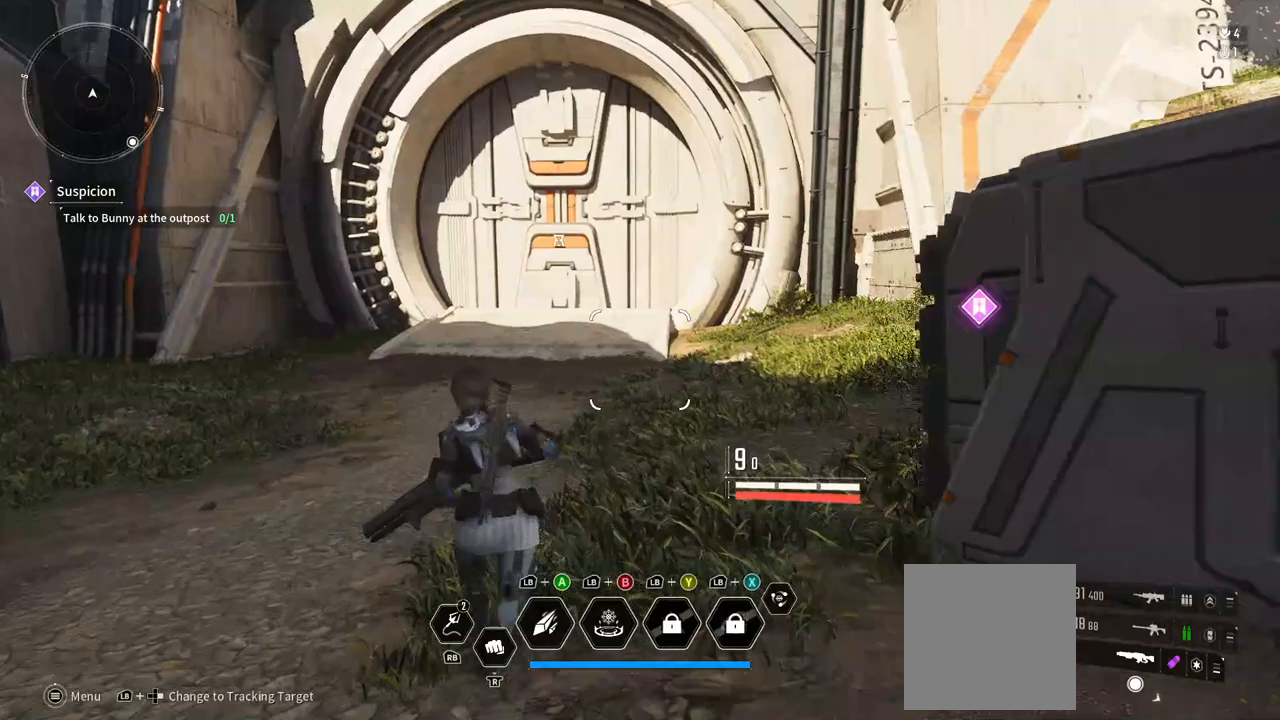
Gameplay with a controller (Xbox layout); each line is a JSON object with the inputs held at the frame after it (dt_ms = milliseconds from this image to that frame). "events" lists button and stick changes between this image and that frame as [ms after this image, input, new state], when the widget could be followed in between. Not read: DPAD_LEFT DPAD_UP HOME SELECT START.
{"dt_ms": 500, "buttons": [], "left_stick": "up-left", "right_stick": "center", "events": []}
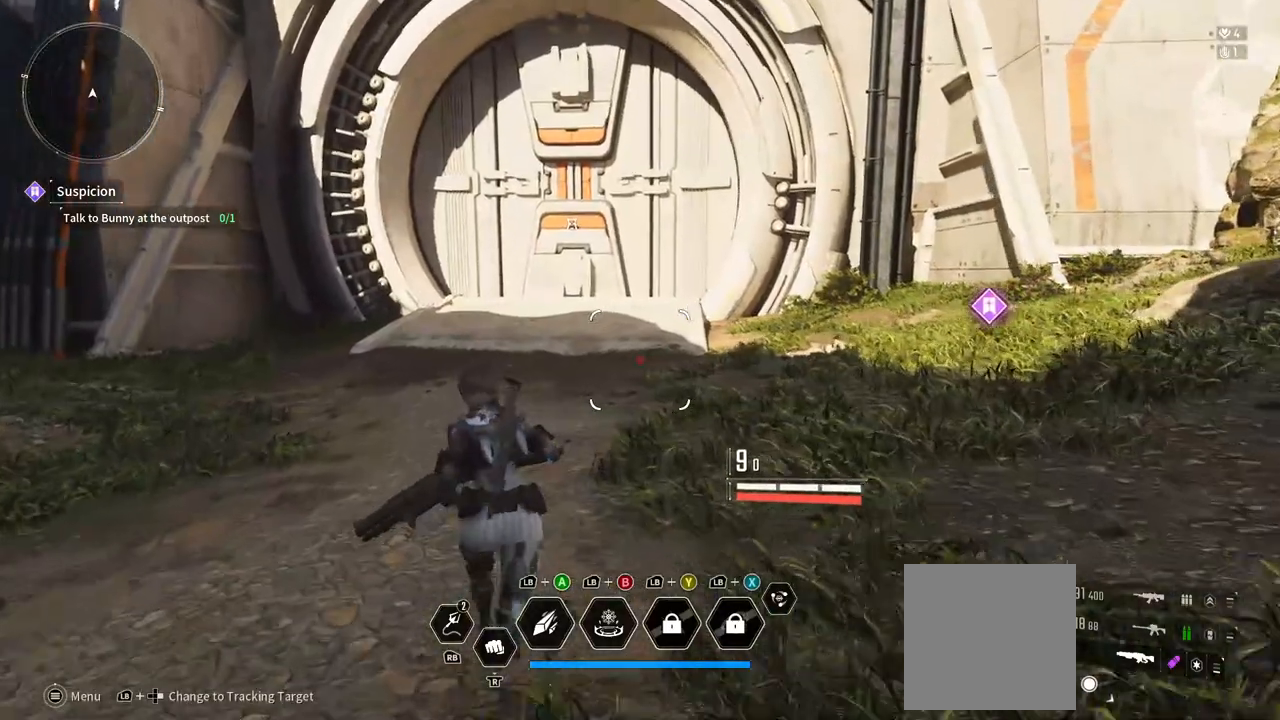
{"dt_ms": 500, "buttons": [], "left_stick": "up-left", "right_stick": "center", "events": []}
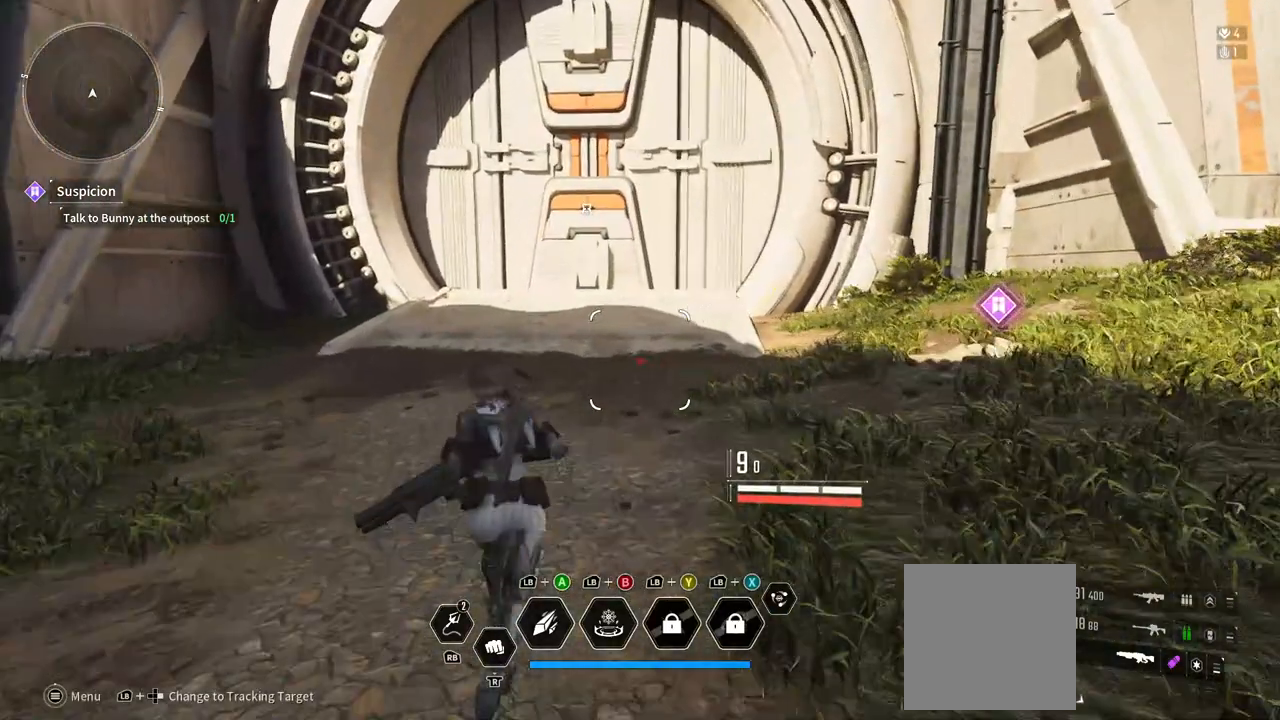
{"dt_ms": 1000, "buttons": [], "left_stick": "up", "right_stick": "center"}
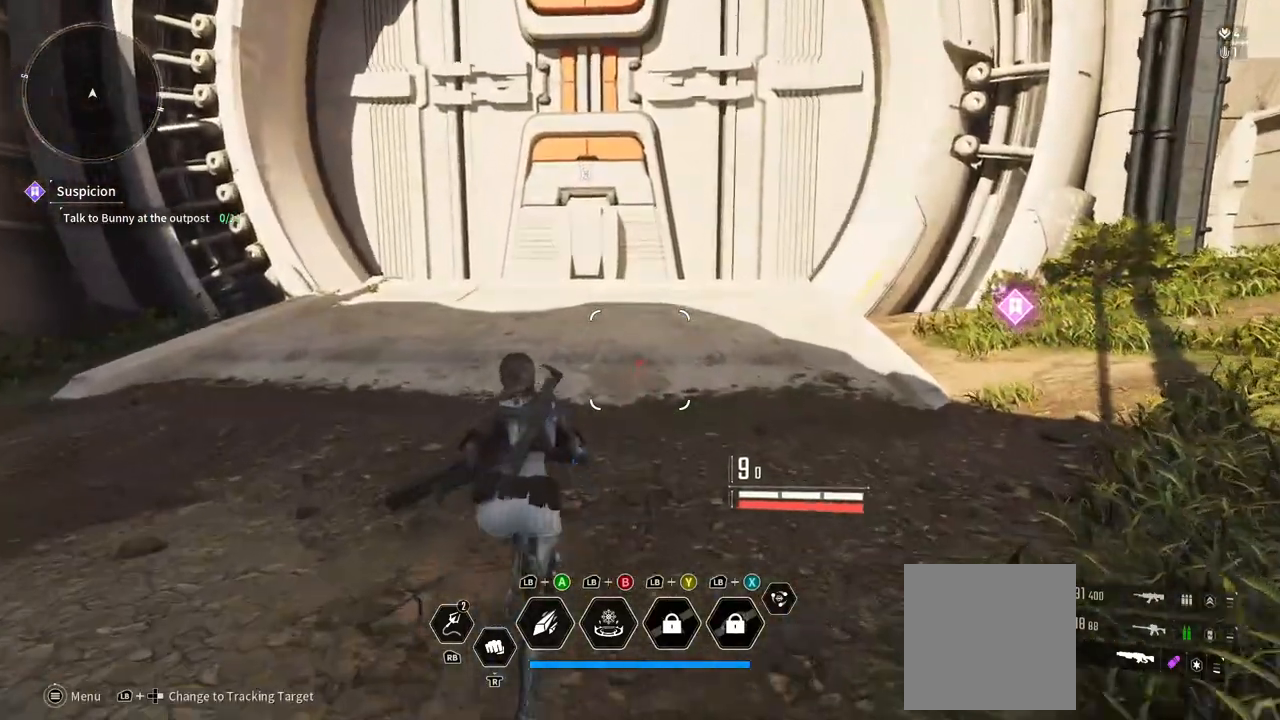
{"dt_ms": 500, "buttons": [], "left_stick": "up", "right_stick": "center", "events": []}